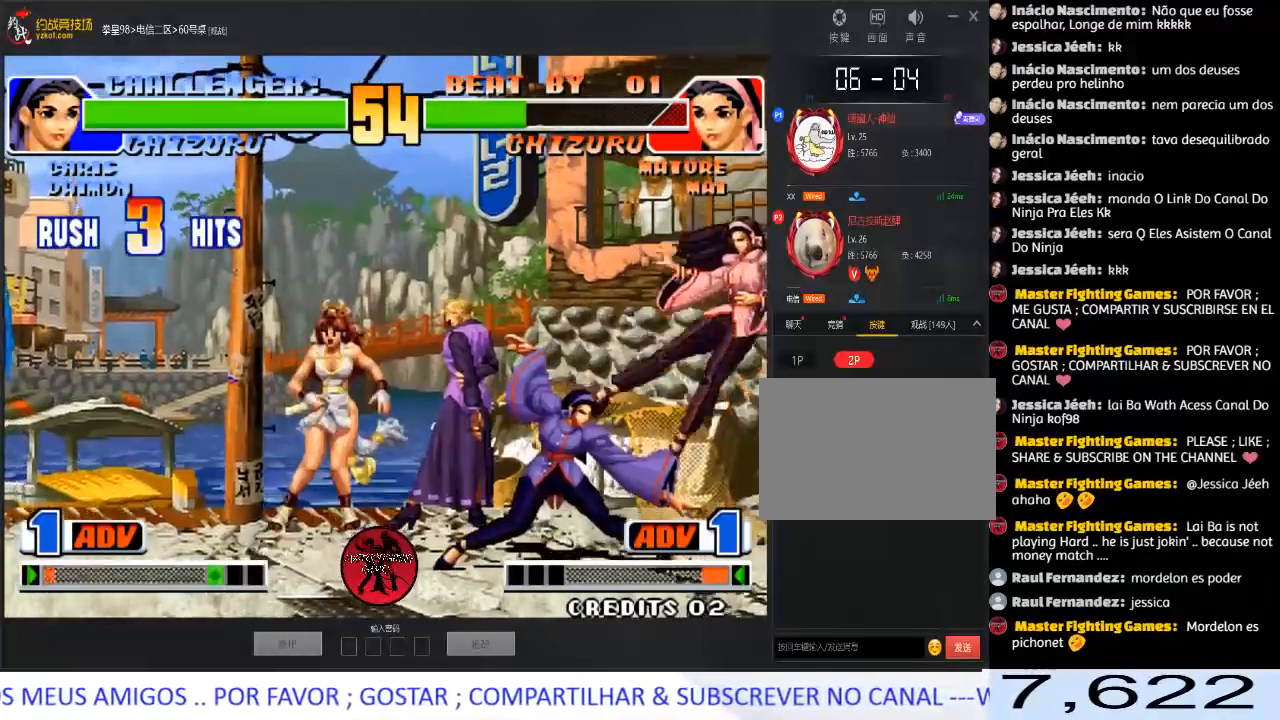
Gameplay with a controller (arcade stick); each line is a JSON object with the inputs held at the frame after it. "events" lists button and stick changes between this image and that frame as [ms after this image, input, new state], when the widget could be followed in between. Not read: L3 R3.
{"buttons": [], "left_stick": "center", "events": [[133, "left_stick", "center"]]}
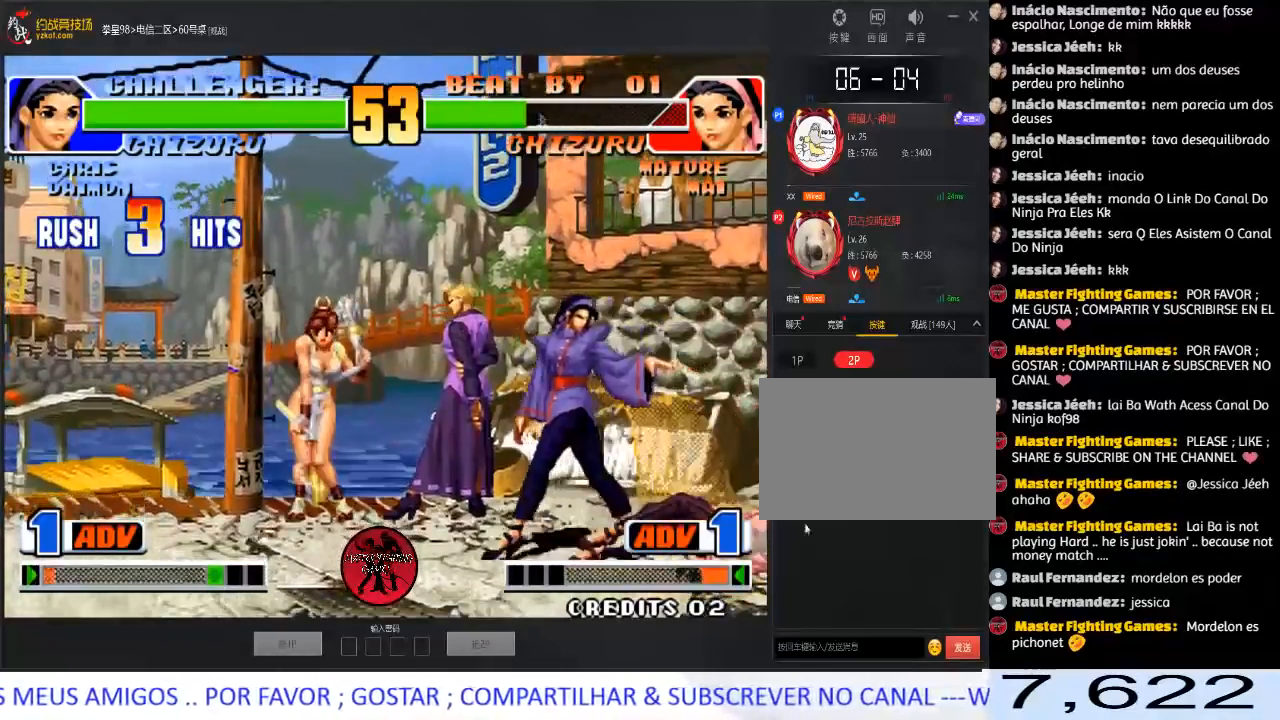
{"buttons": [], "left_stick": "right", "events": [[383, "left_stick", "right"]]}
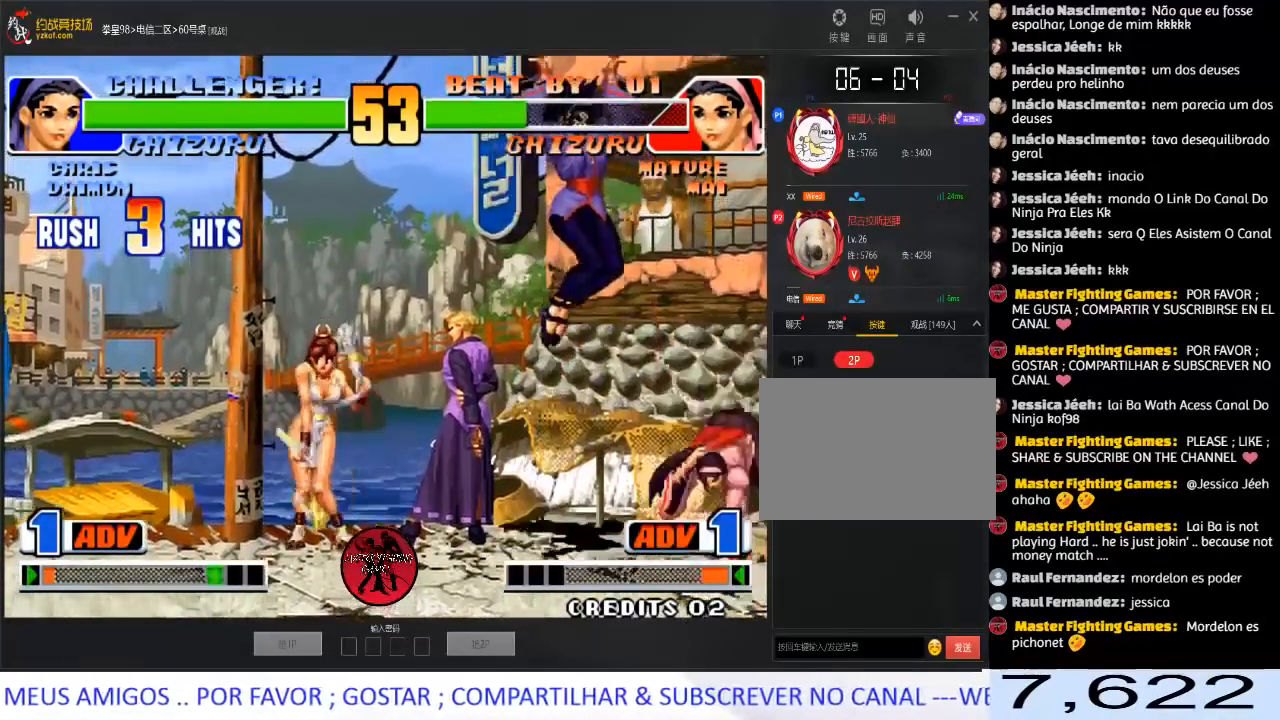
{"buttons": [], "left_stick": "down-right", "events": [[450, "left_stick", "down-right"]]}
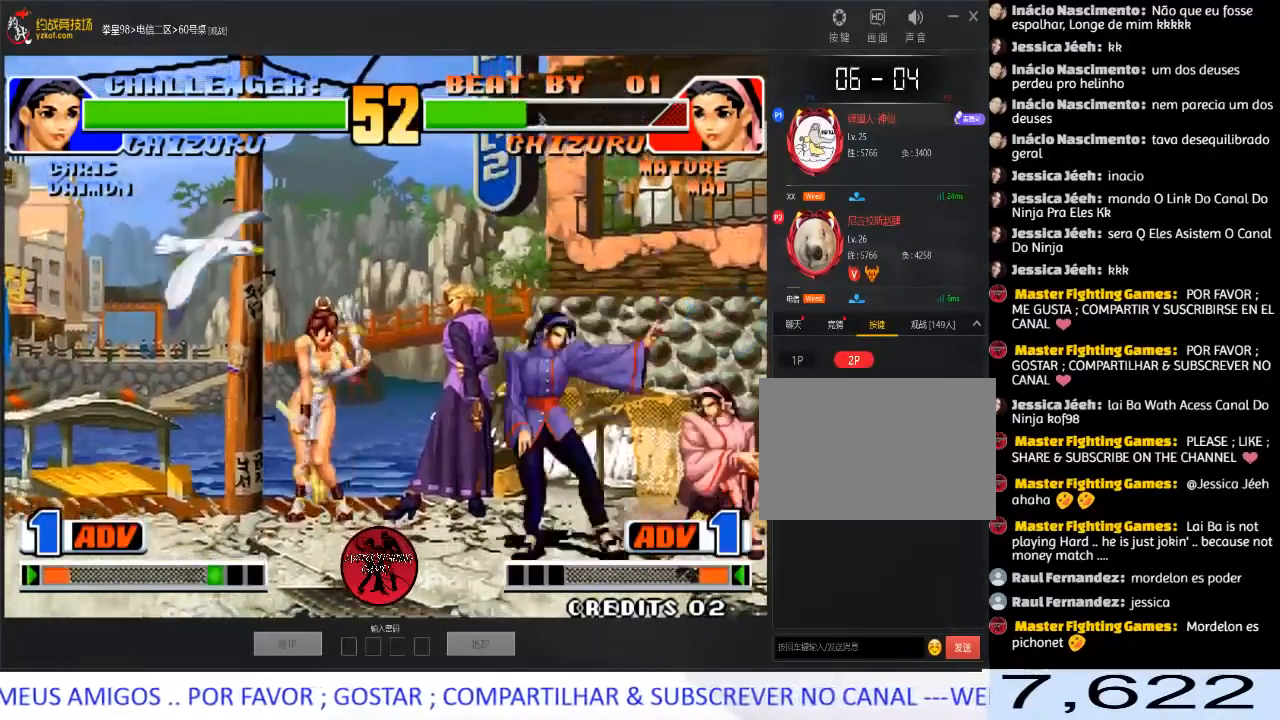
{"buttons": [], "left_stick": "down-right", "events": []}
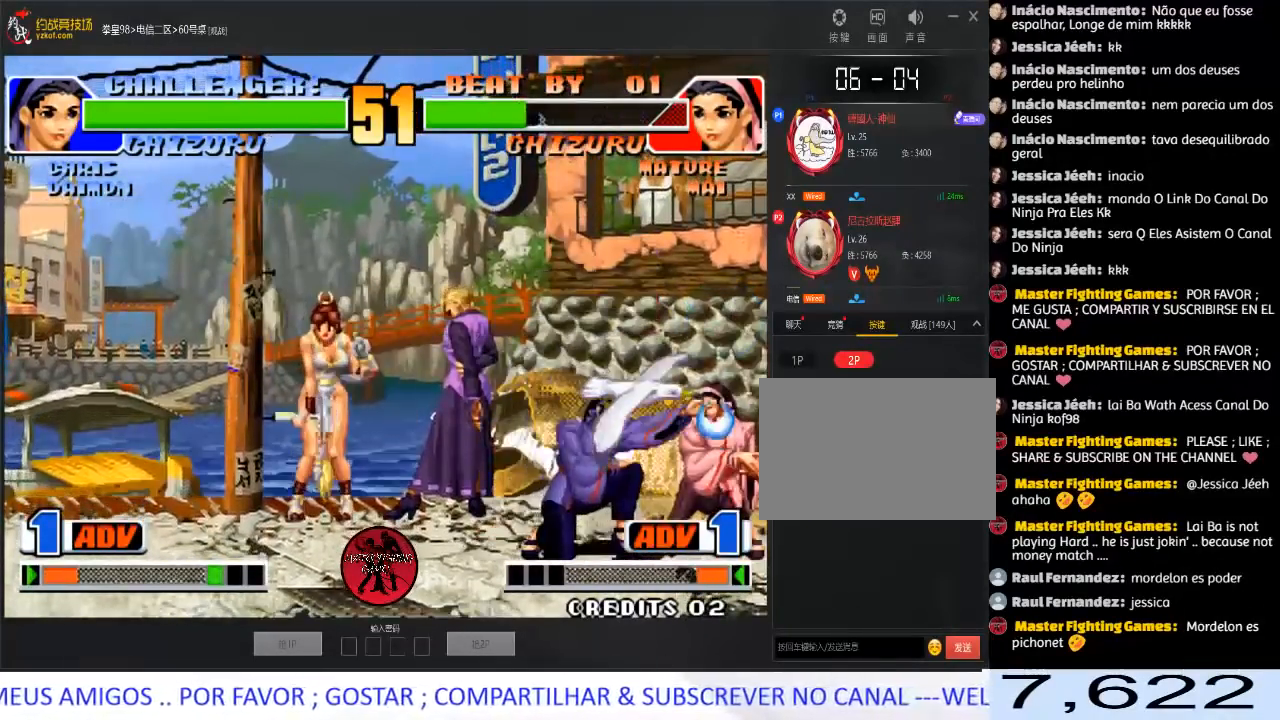
{"buttons": [], "left_stick": "down-right", "events": []}
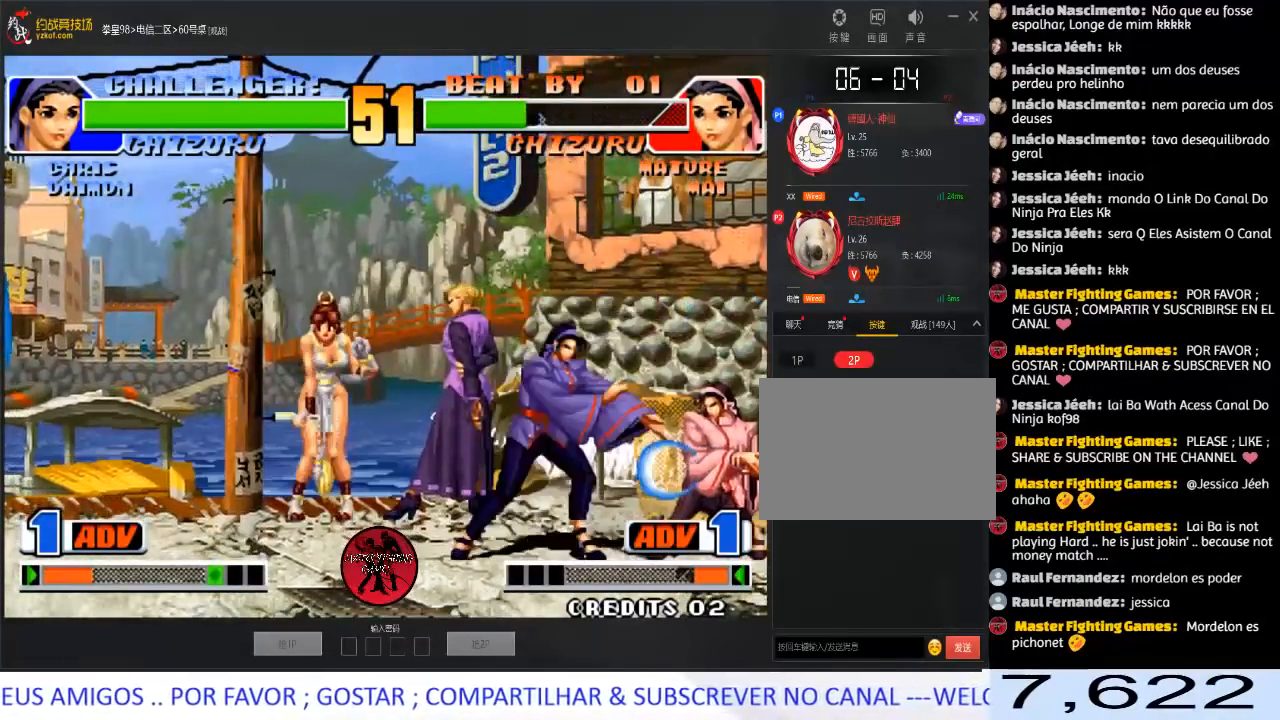
{"buttons": [], "left_stick": "down-right", "events": []}
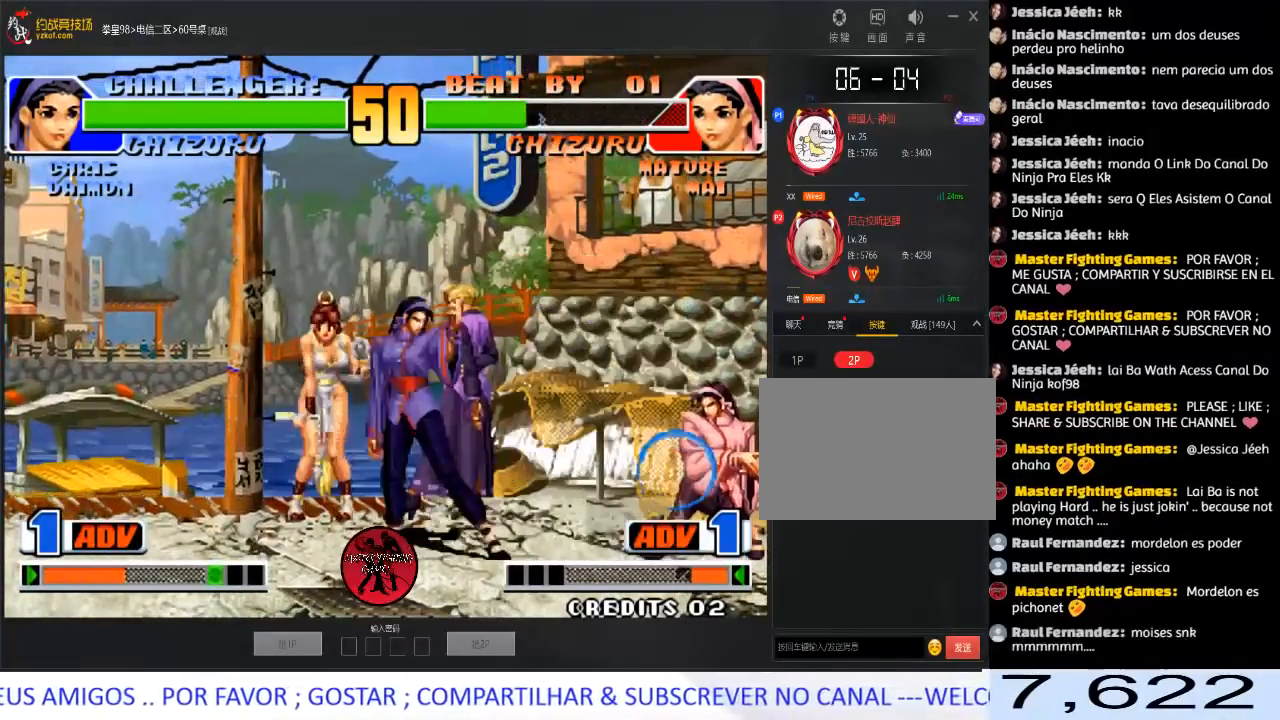
{"buttons": [], "left_stick": "left", "events": [[467, "left_stick", "left"]]}
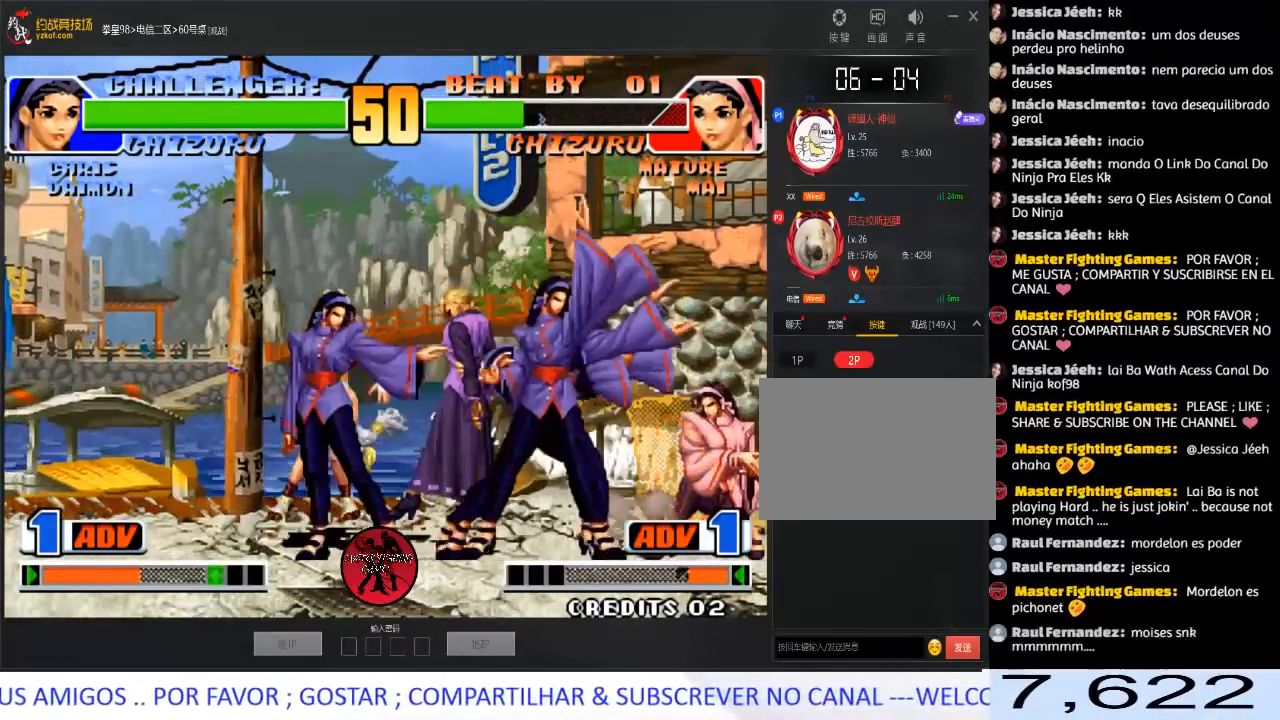
{"buttons": [], "left_stick": "center", "events": [[50, "left_stick", "down"], [133, "C", "down"], [150, "left_stick", "right"], [183, "C", "up"], [233, "C", "down"], [317, "C", "up"], [500, "left_stick", "center"]]}
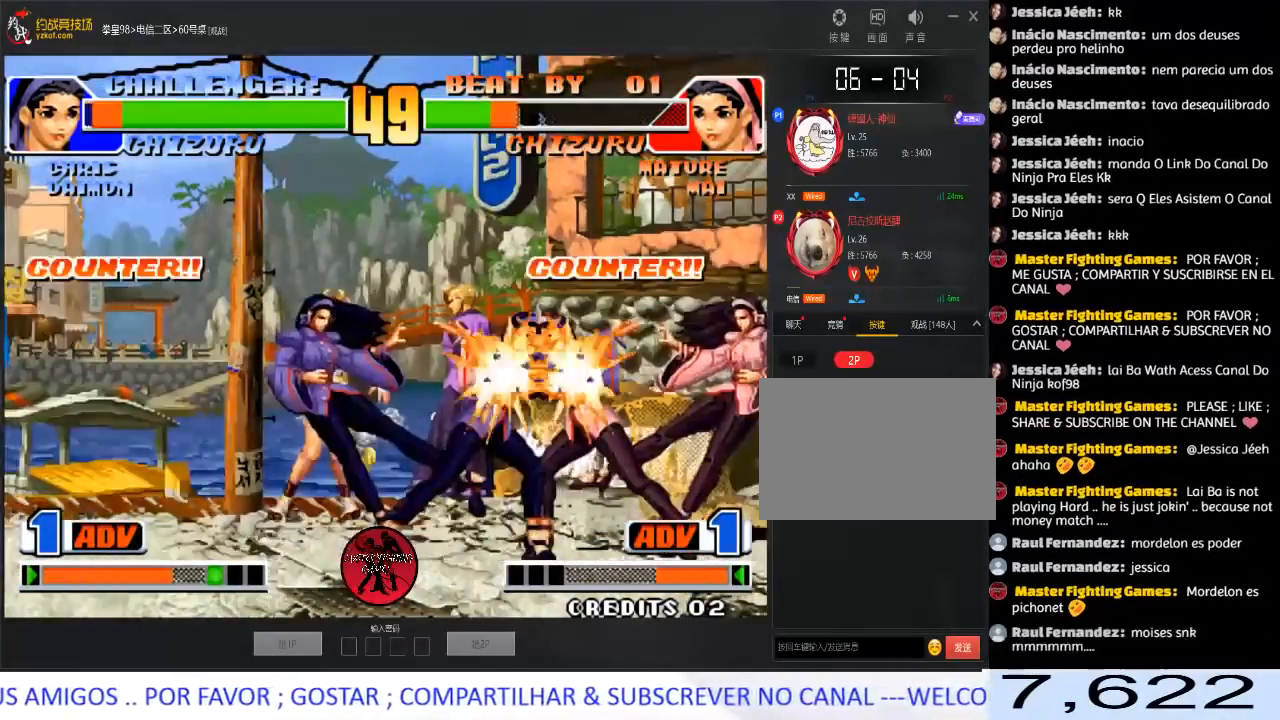
{"buttons": [], "left_stick": "center", "events": [[33, "left_stick", "left"], [83, "left_stick", "down"], [150, "left_stick", "right"], [350, "left_stick", "center"], [400, "left_stick", "left"], [500, "left_stick", "center"]]}
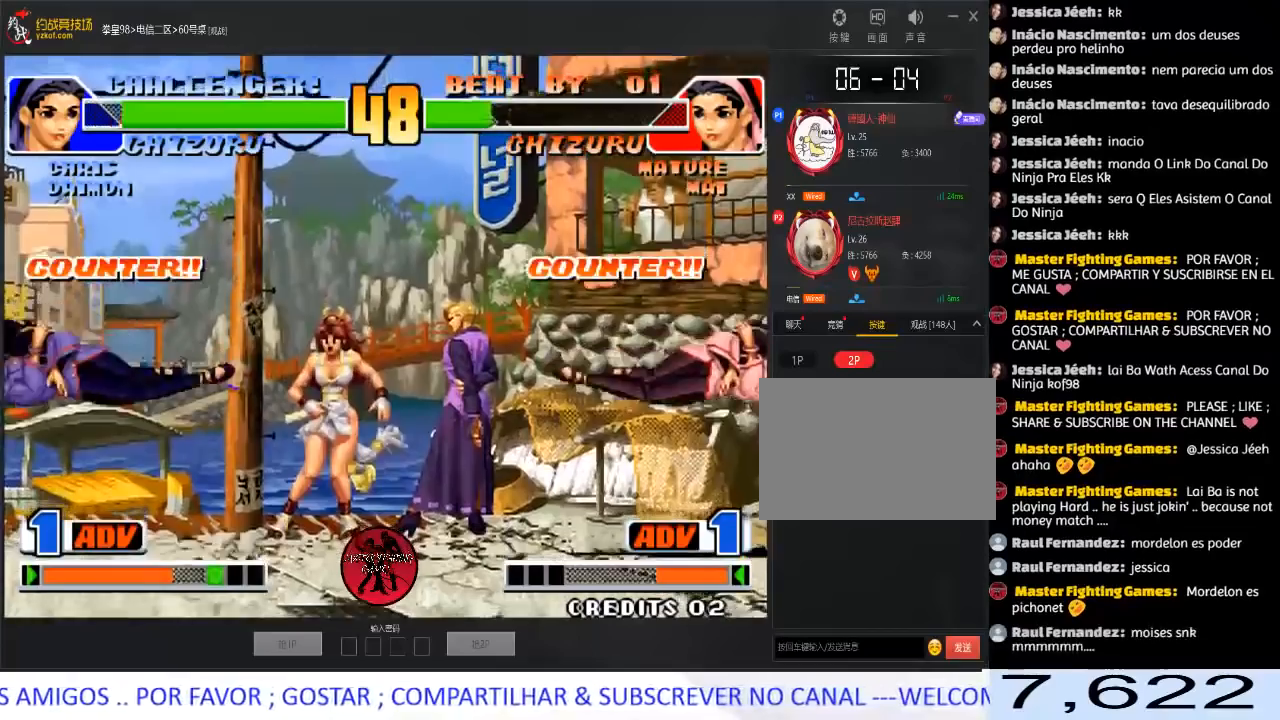
{"buttons": ["A"], "left_stick": "right", "events": [[50, "A", "down"], [50, "B", "down"], [117, "A", "up"], [117, "B", "up"], [283, "left_stick", "left"], [383, "left_stick", "down"], [450, "A", "down"], [450, "left_stick", "right"]]}
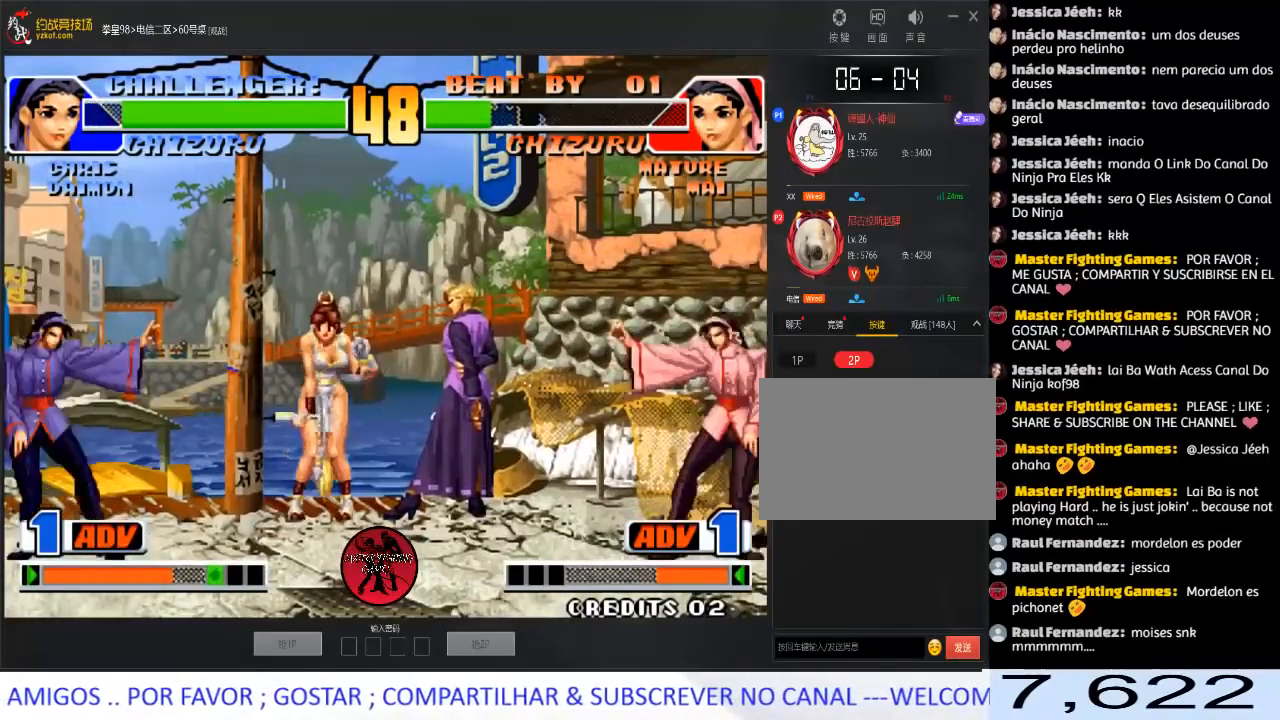
{"buttons": ["A"], "left_stick": "right", "events": [[33, "A", "up"], [150, "A", "down"], [217, "A", "up"], [267, "left_stick", "left"], [350, "left_stick", "down"], [450, "left_stick", "right"], [483, "A", "down"]]}
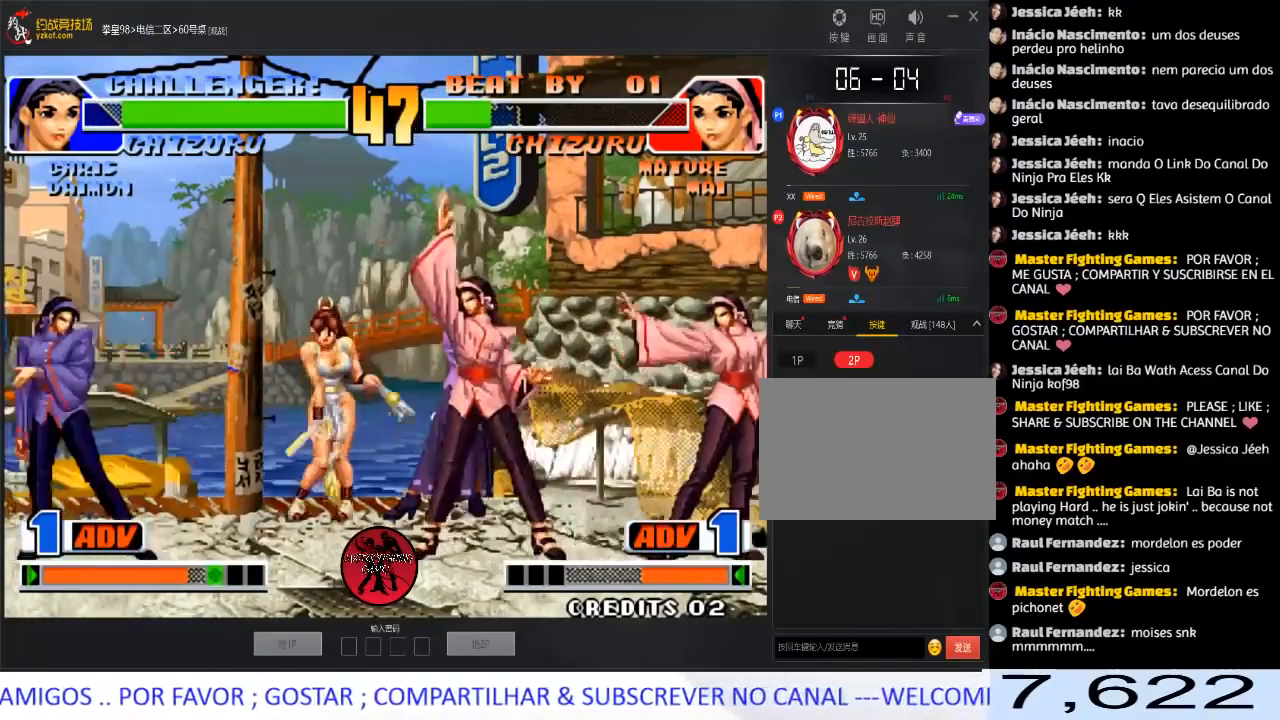
{"buttons": ["A"], "left_stick": "right", "events": [[83, "A", "up"], [167, "A", "down"], [250, "A", "up"], [283, "left_stick", "left"], [350, "left_stick", "down"], [417, "left_stick", "right"], [433, "A", "down"]]}
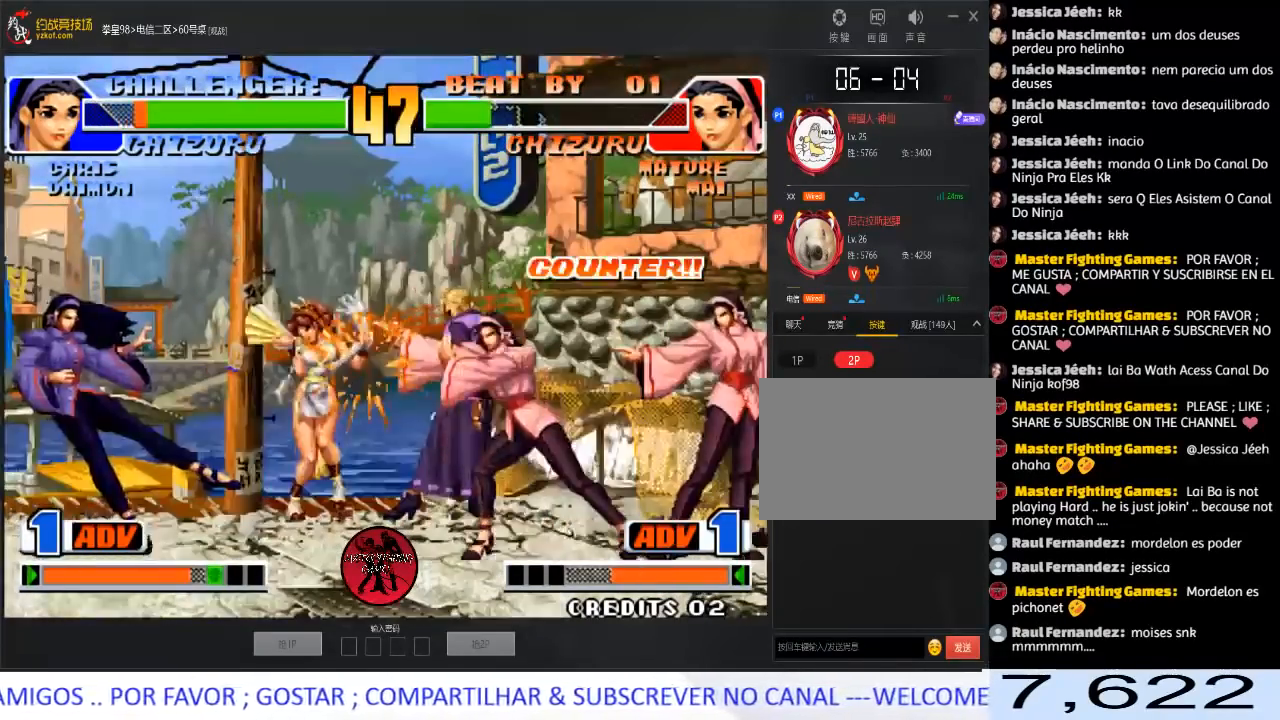
{"buttons": [], "left_stick": "center", "events": [[267, "left_stick", "center"], [350, "A", "up"]]}
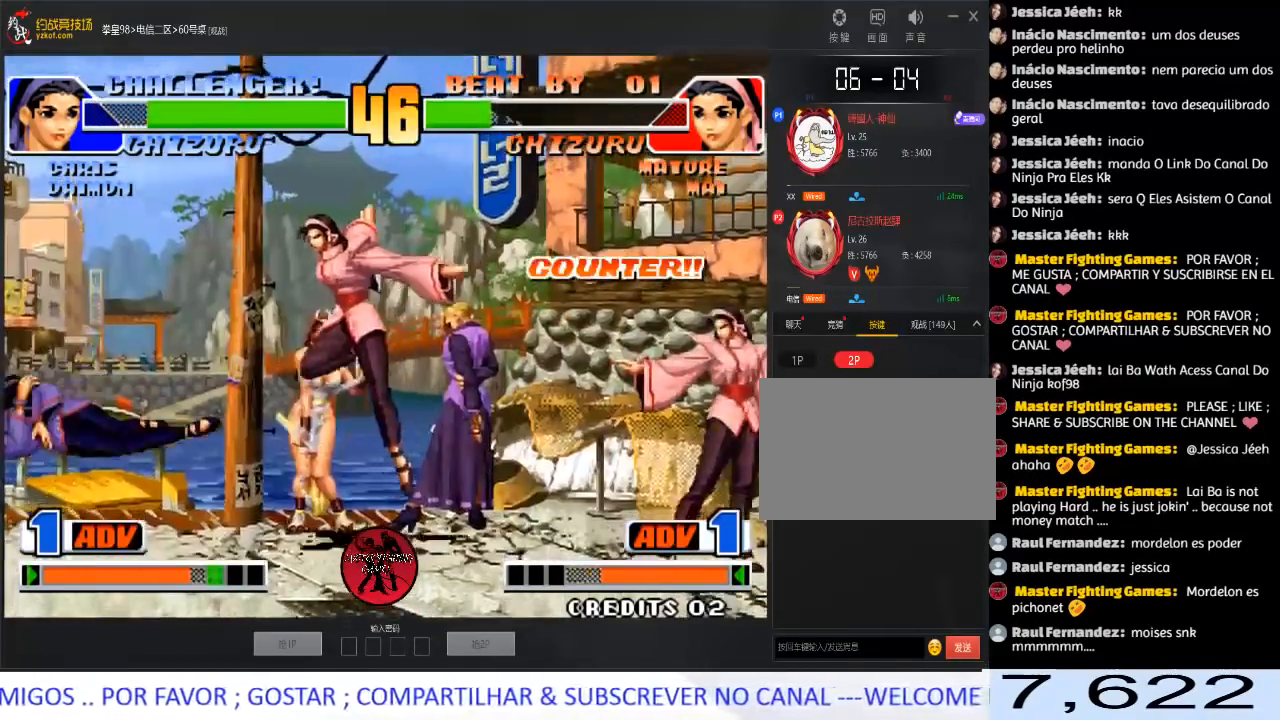
{"buttons": ["C"], "left_stick": "left", "events": [[300, "left_stick", "left"], [467, "C", "down"]]}
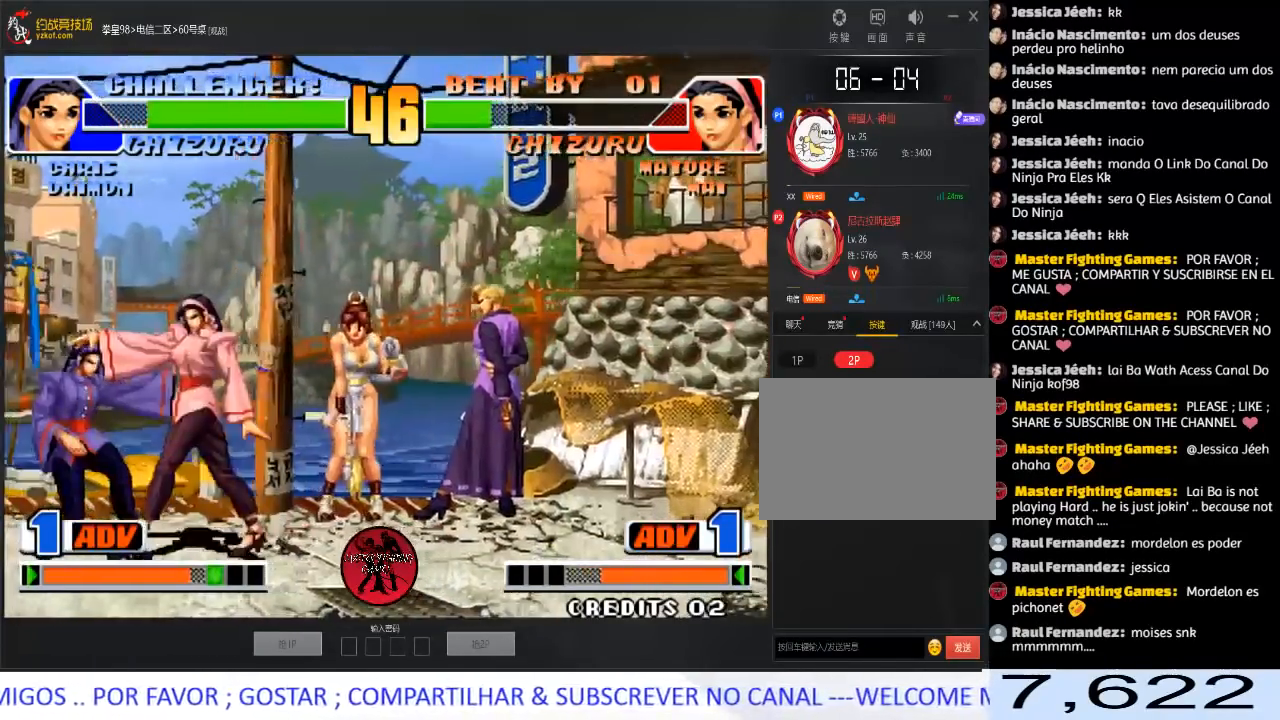
{"buttons": [], "left_stick": "left", "events": [[50, "C", "up"], [100, "C", "down"], [283, "C", "up"]]}
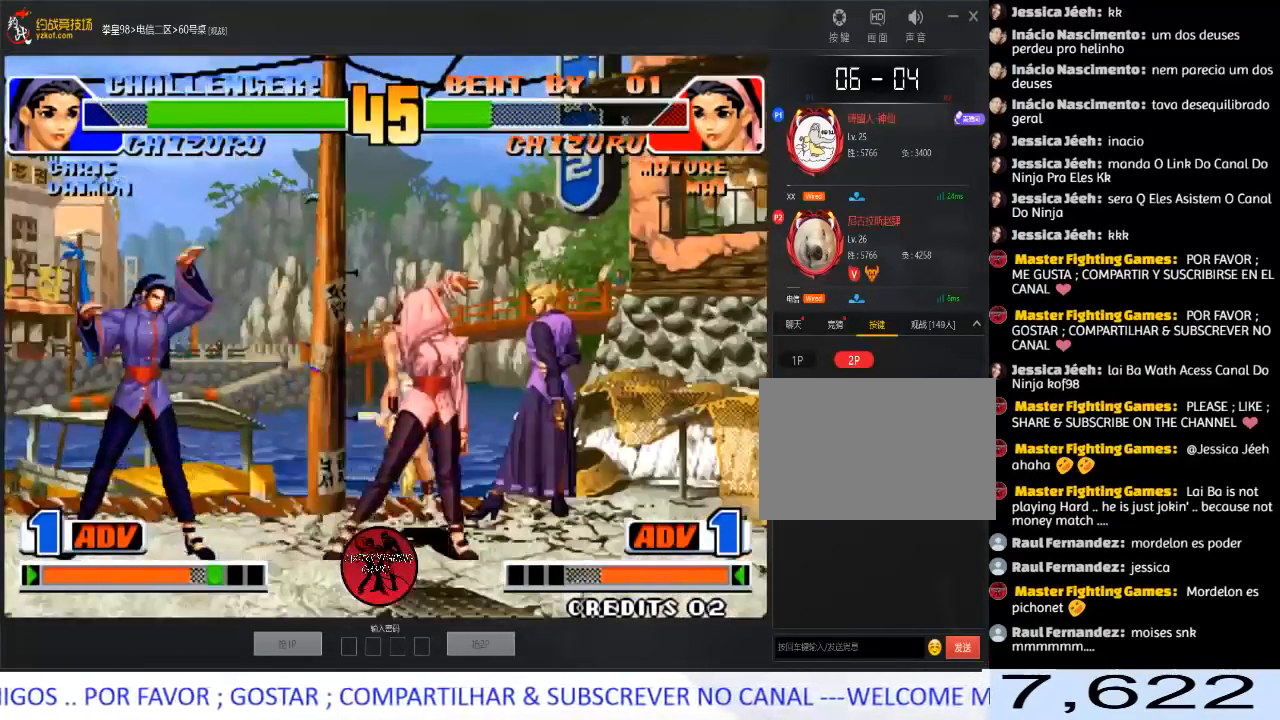
{"buttons": [], "left_stick": "right", "events": [[150, "C", "down"], [233, "C", "up"], [333, "left_stick", "right"]]}
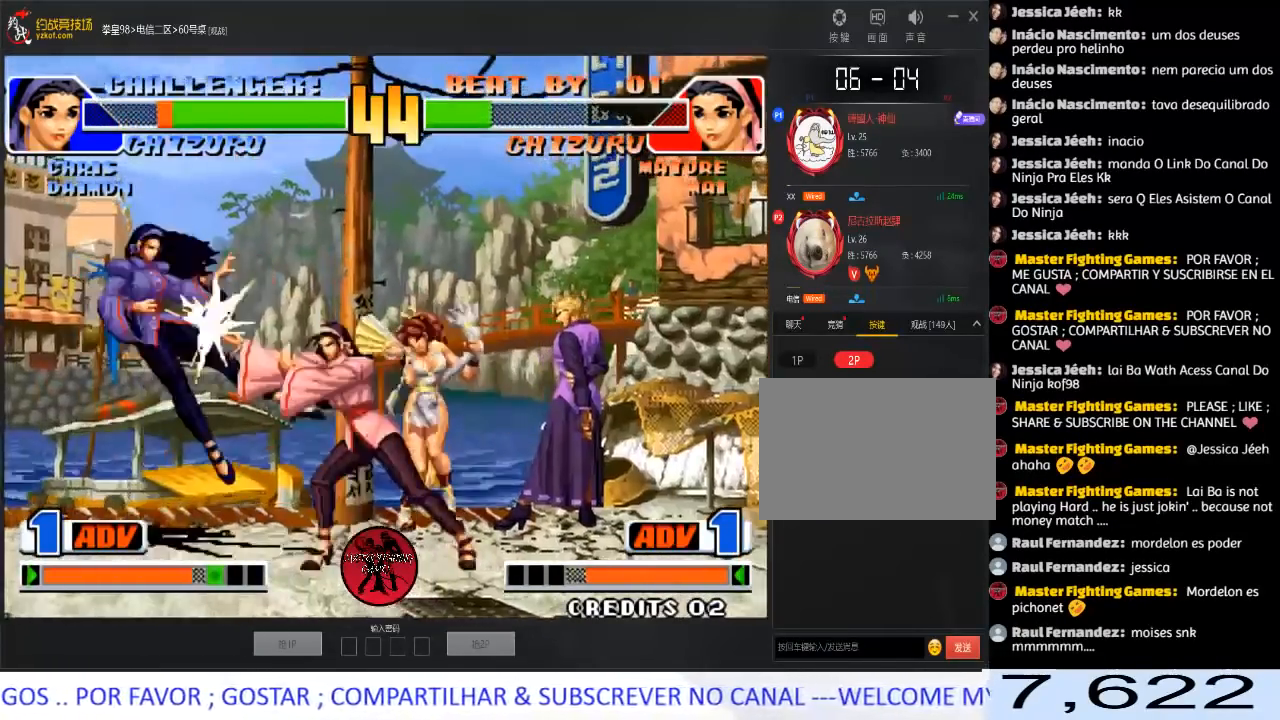
{"buttons": [], "left_stick": "right", "events": [[167, "left_stick", "left"], [250, "left_stick", "down"], [317, "A", "down"], [333, "left_stick", "right"], [383, "A", "up"]]}
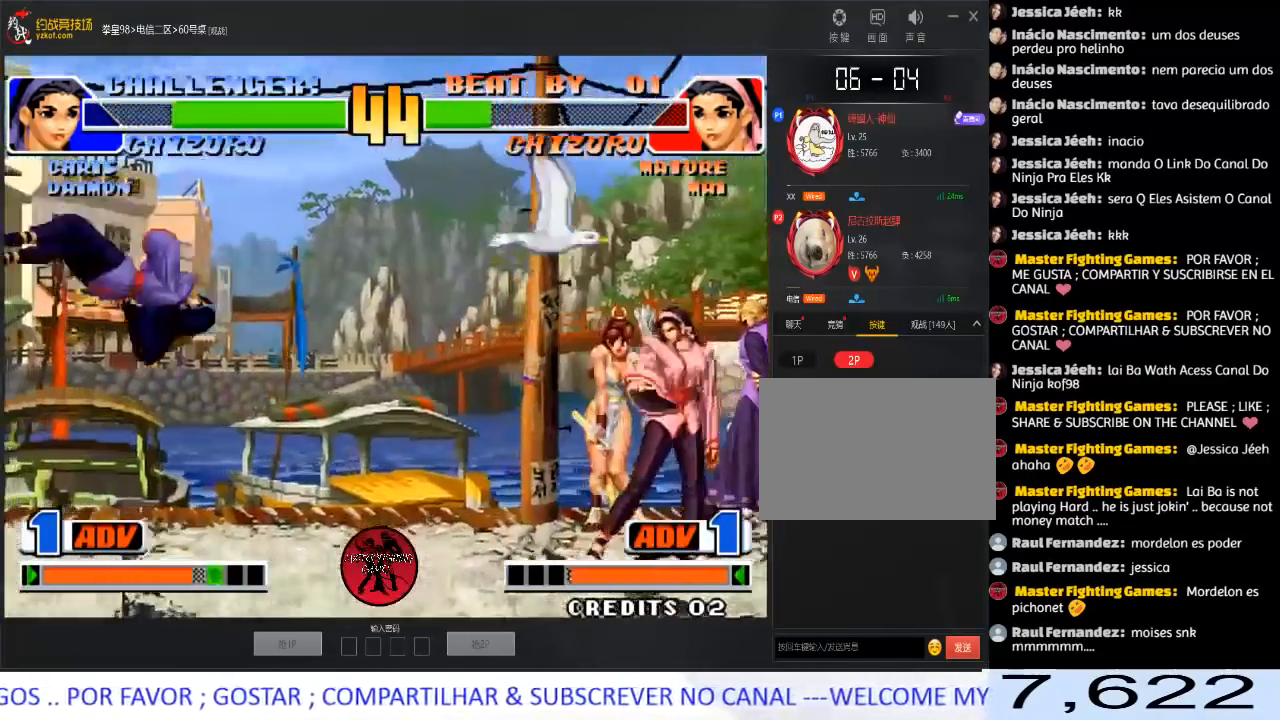
{"buttons": [], "left_stick": "up-left", "events": [[50, "A", "down"], [100, "left_stick", "center"], [133, "A", "up"], [267, "left_stick", "down"], [350, "left_stick", "up-left"]]}
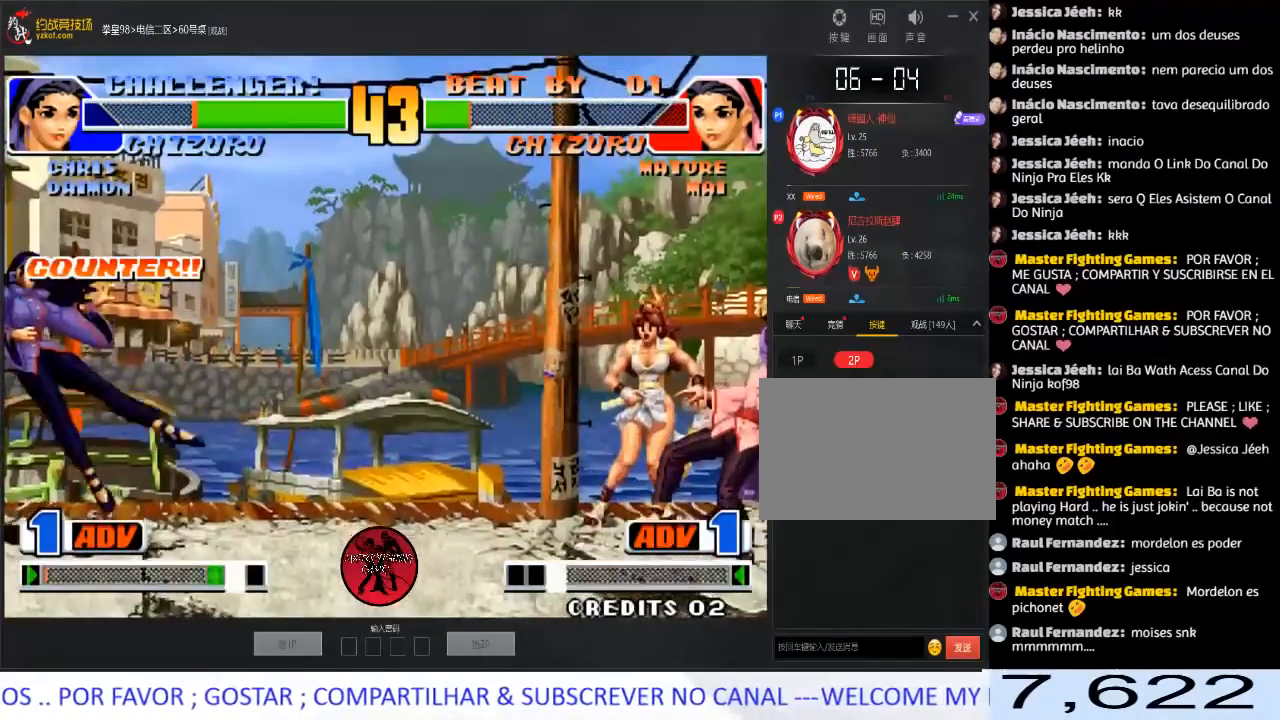
{"buttons": [], "left_stick": "left", "events": [[100, "left_stick", "center"], [167, "left_stick", "left"], [233, "left_stick", "center"], [283, "left_stick", "left"]]}
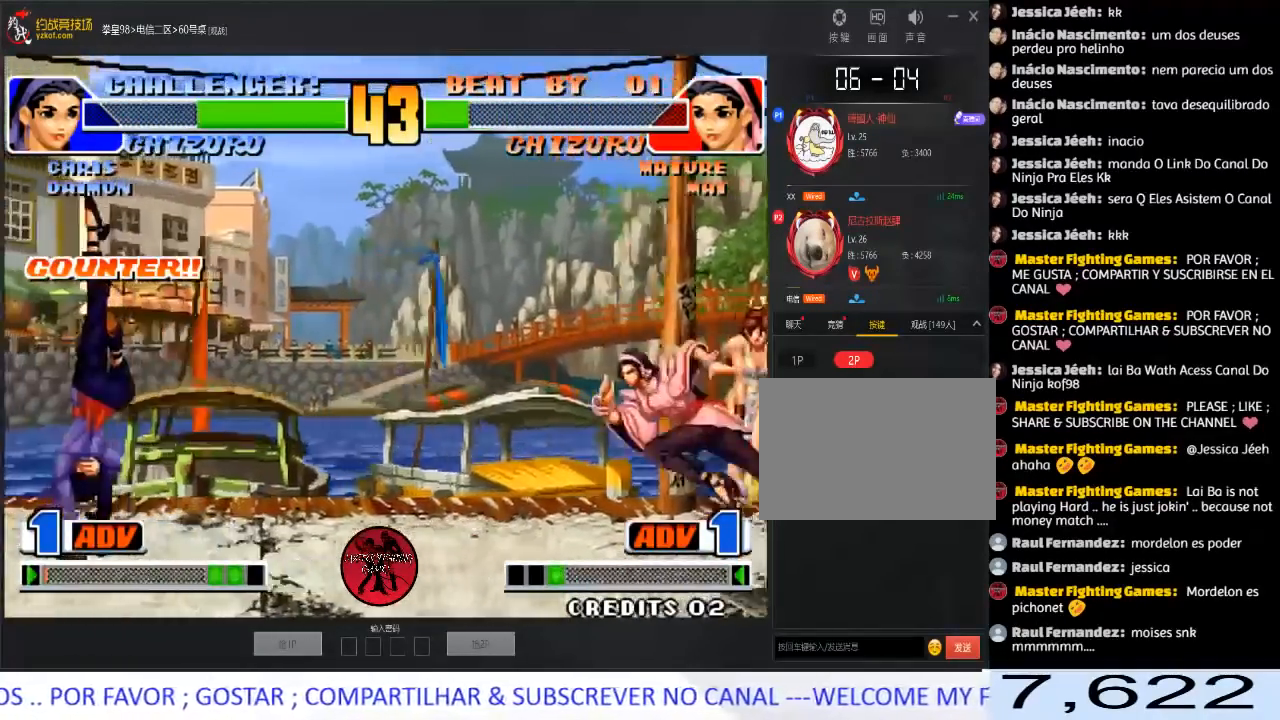
{"buttons": ["C"], "left_stick": "center", "events": [[233, "left_stick", "center"], [467, "C", "down"]]}
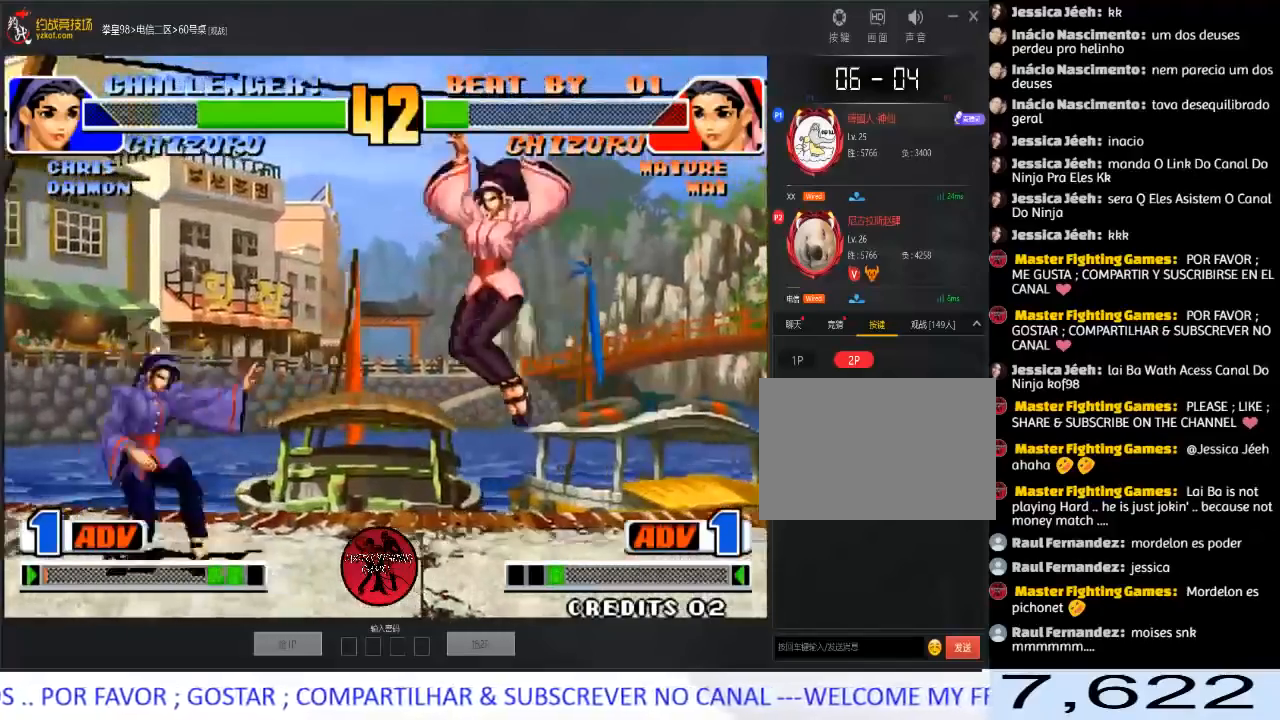
{"buttons": [], "left_stick": "down-right", "events": [[133, "C", "up"], [200, "left_stick", "down-right"]]}
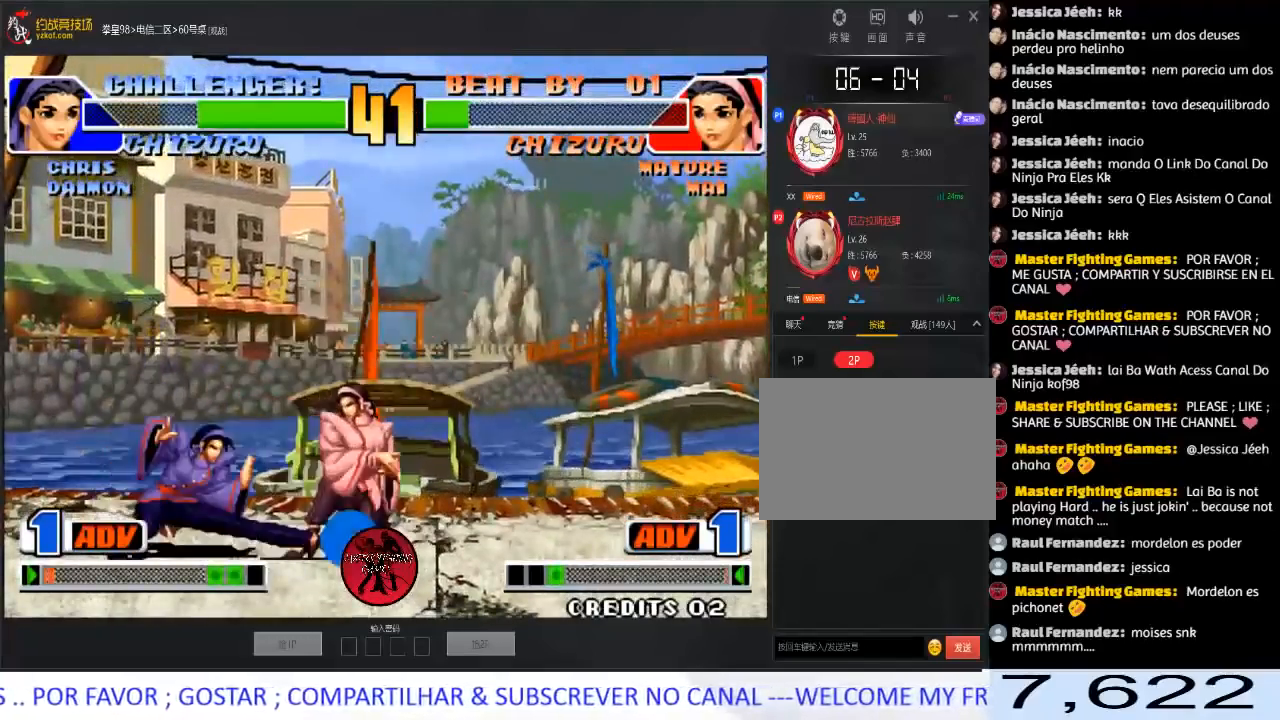
{"buttons": [], "left_stick": "down-right", "events": []}
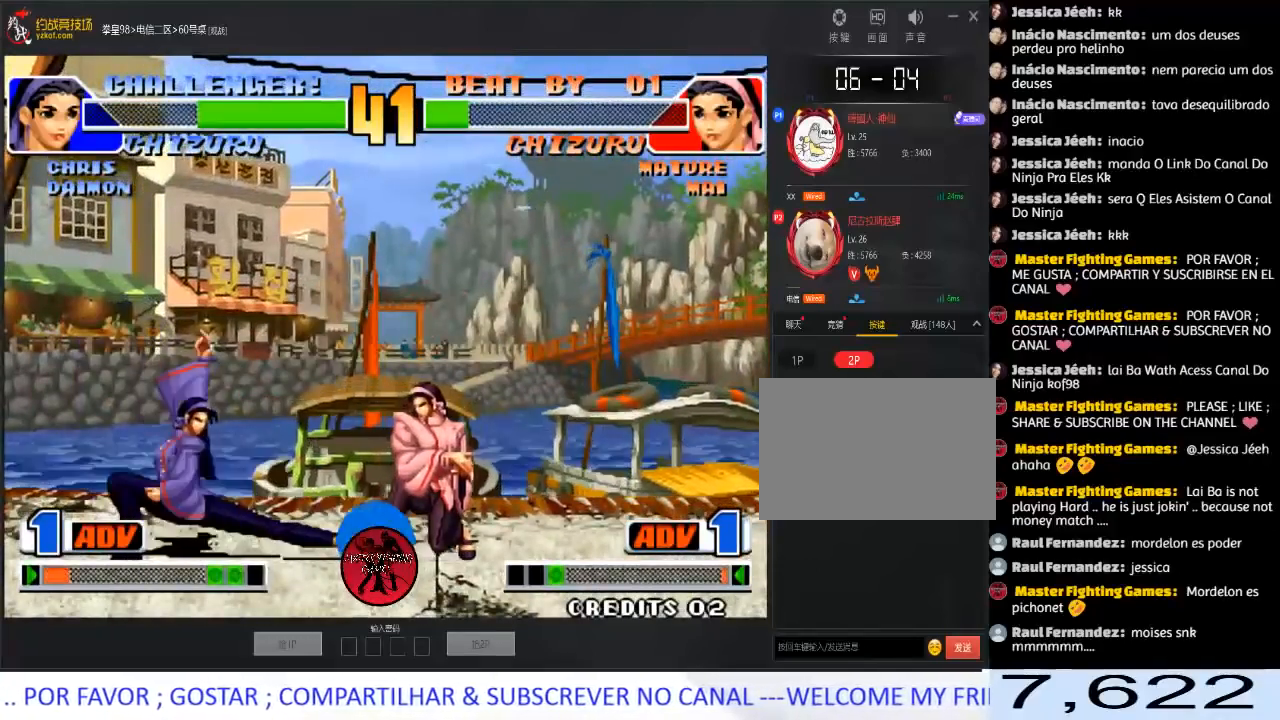
{"buttons": [], "left_stick": "down-right", "events": []}
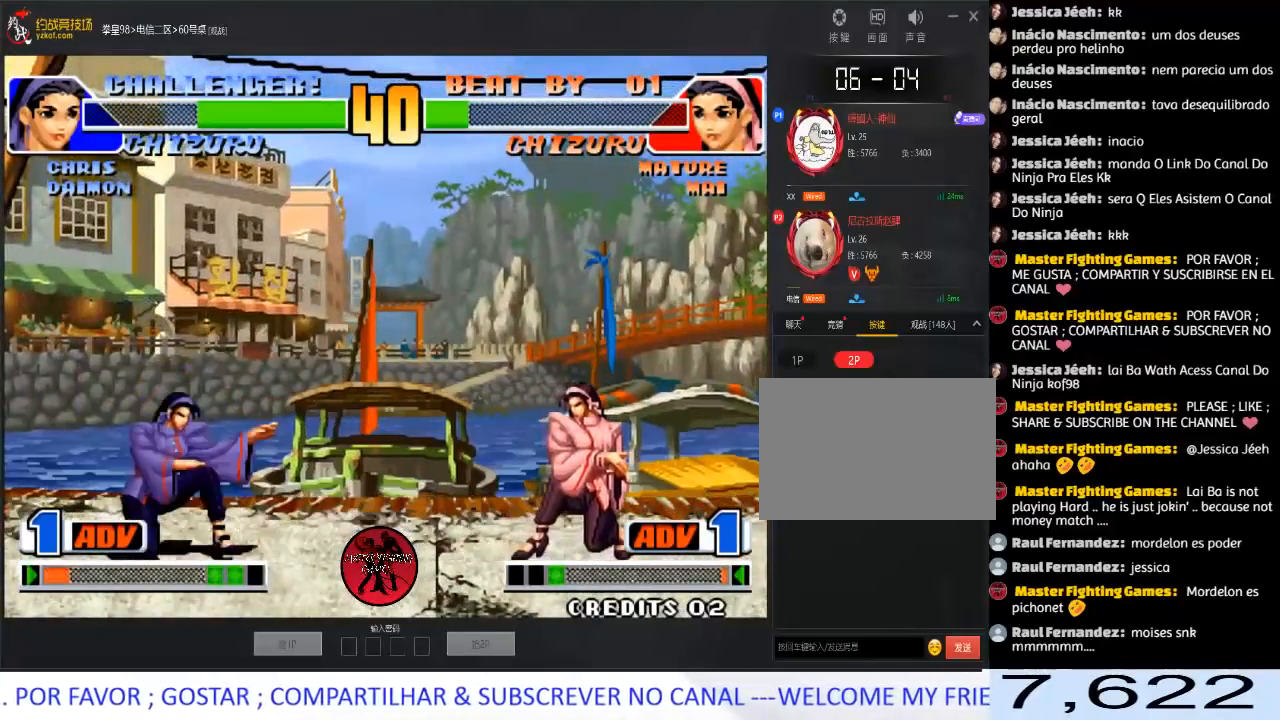
{"buttons": [], "left_stick": "left", "events": [[100, "left_stick", "right"], [117, "A", "down"], [117, "B", "down"], [217, "B", "up"], [267, "A", "up"], [500, "left_stick", "left"]]}
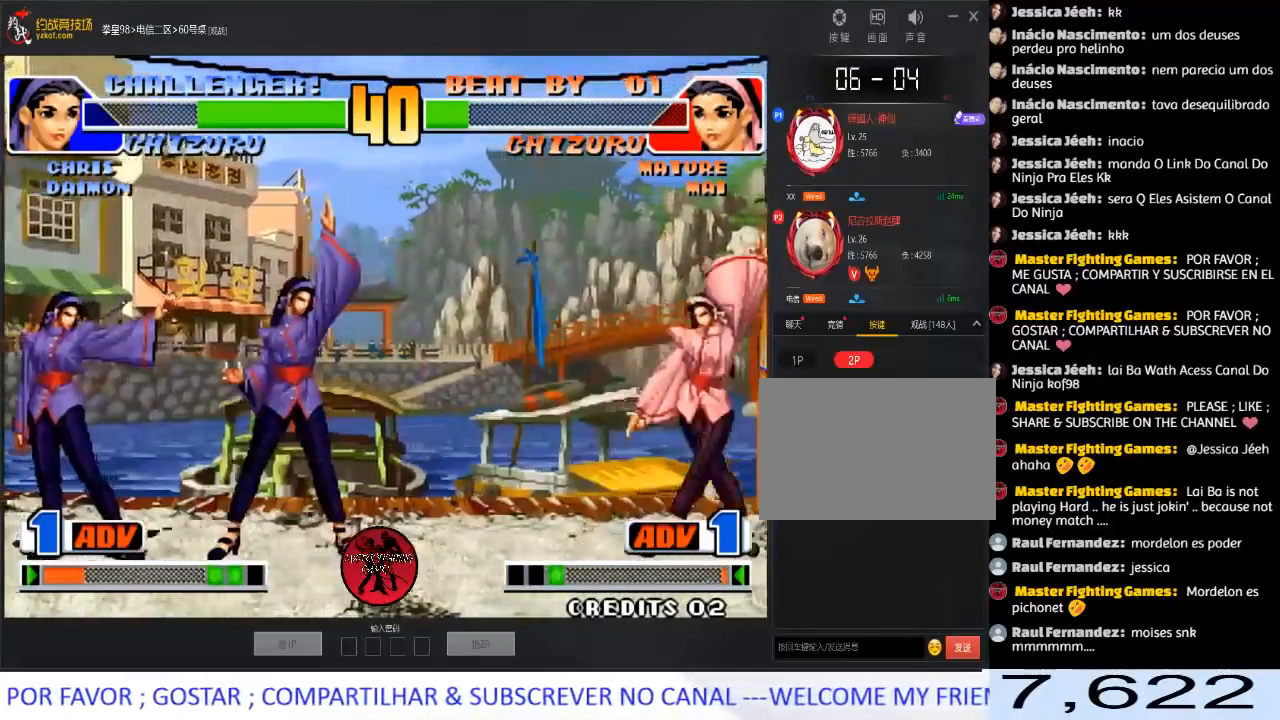
{"buttons": [], "left_stick": "down-right", "events": [[67, "left_stick", "down"], [150, "A", "down"], [150, "left_stick", "right"], [233, "A", "up"], [267, "A", "down"], [350, "A", "up"], [383, "left_stick", "left"], [450, "left_stick", "down"], [500, "left_stick", "down-right"]]}
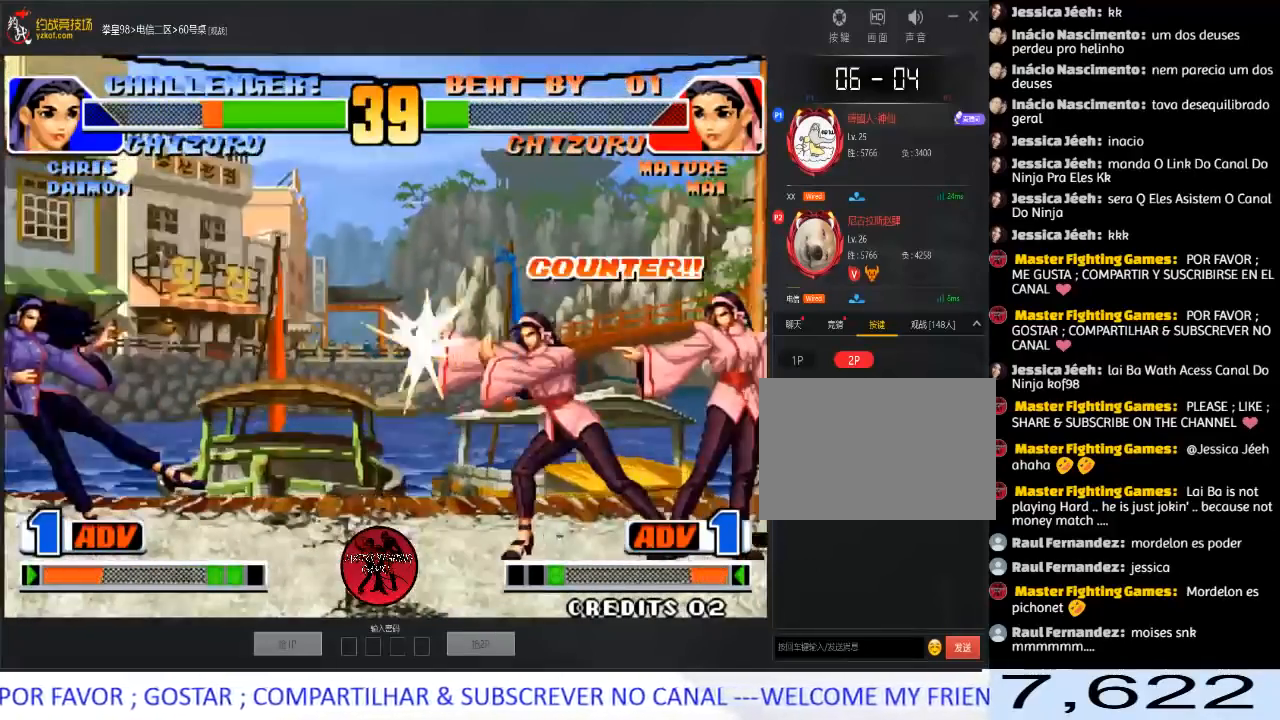
{"buttons": ["A"], "left_stick": "center", "events": [[33, "left_stick", "right"], [133, "A", "down"], [450, "left_stick", "center"]]}
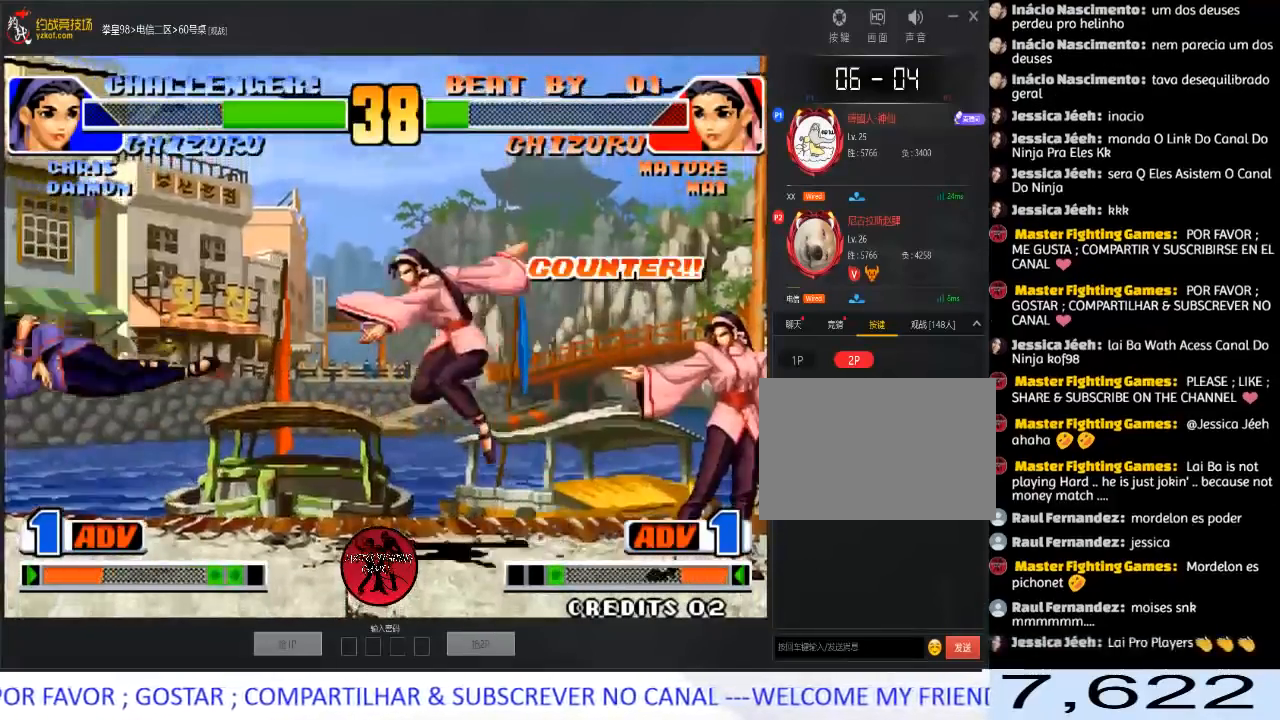
{"buttons": [], "left_stick": "left", "events": [[50, "A", "up"], [367, "left_stick", "left"]]}
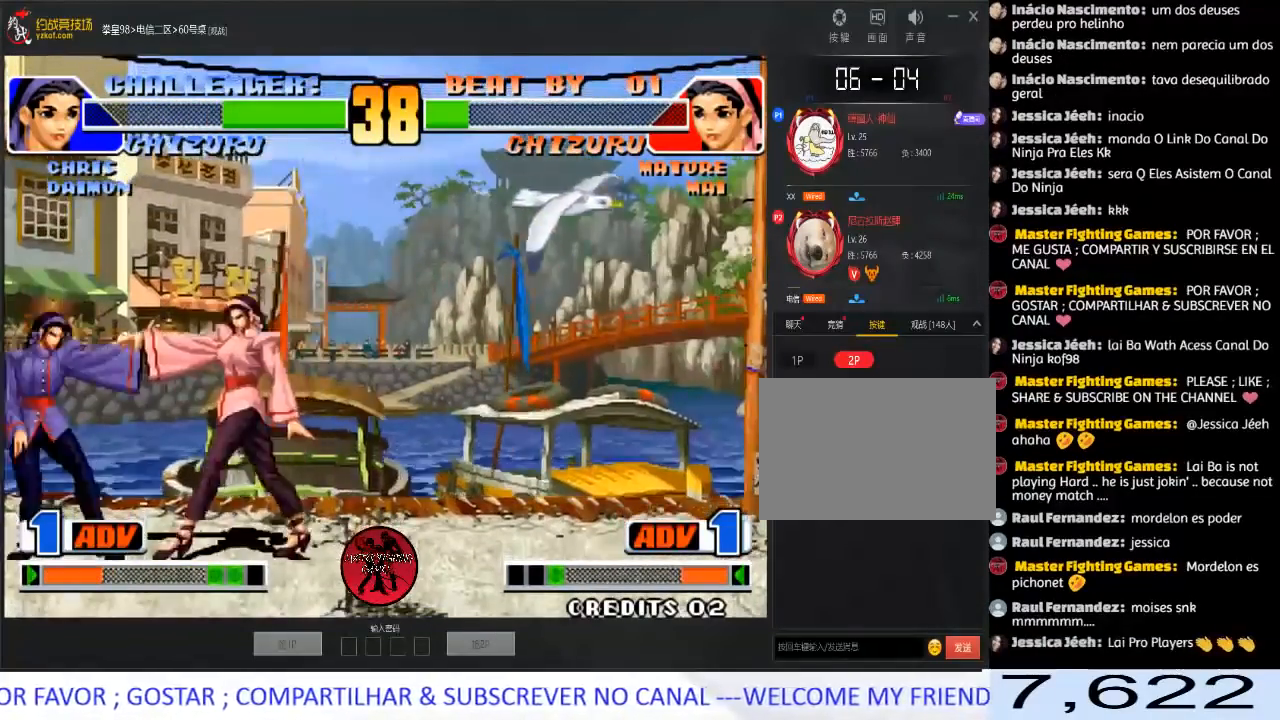
{"buttons": [], "left_stick": "left", "events": [[100, "C", "down"], [183, "C", "up"], [233, "C", "down"], [367, "C", "up"]]}
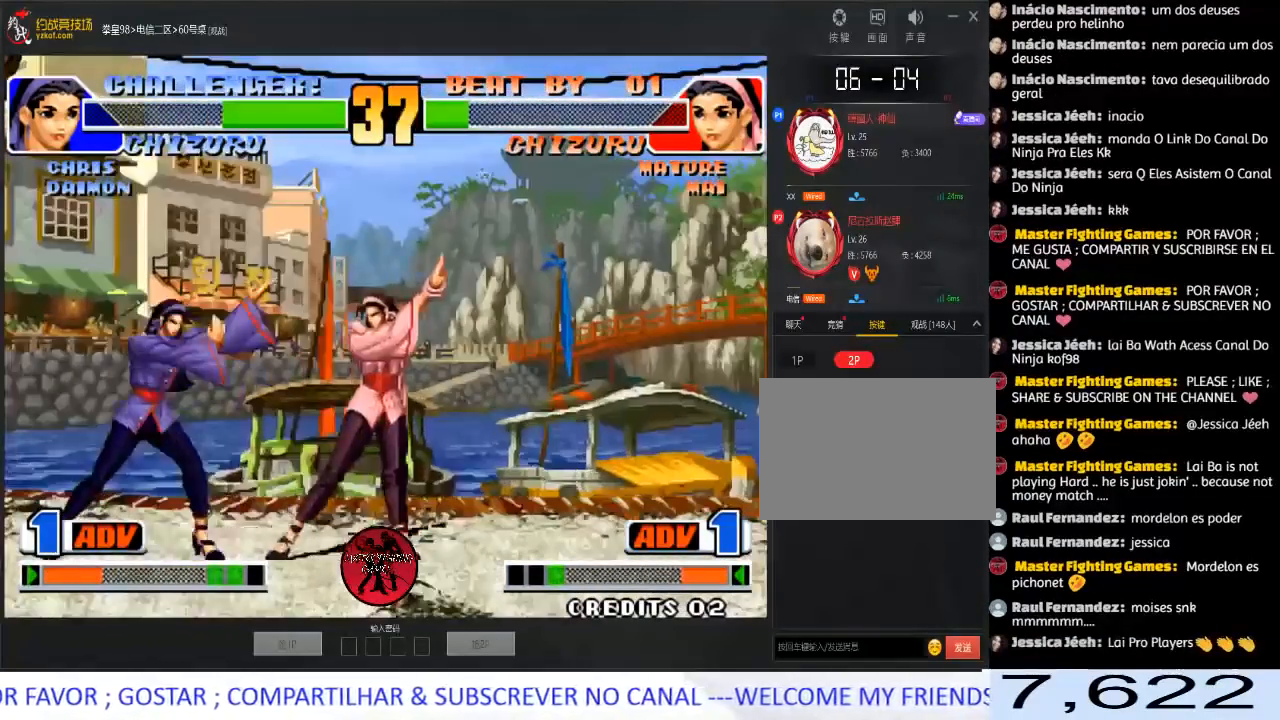
{"buttons": [], "left_stick": "center", "events": [[183, "left_stick", "center"], [267, "left_stick", "up"], [350, "left_stick", "center"]]}
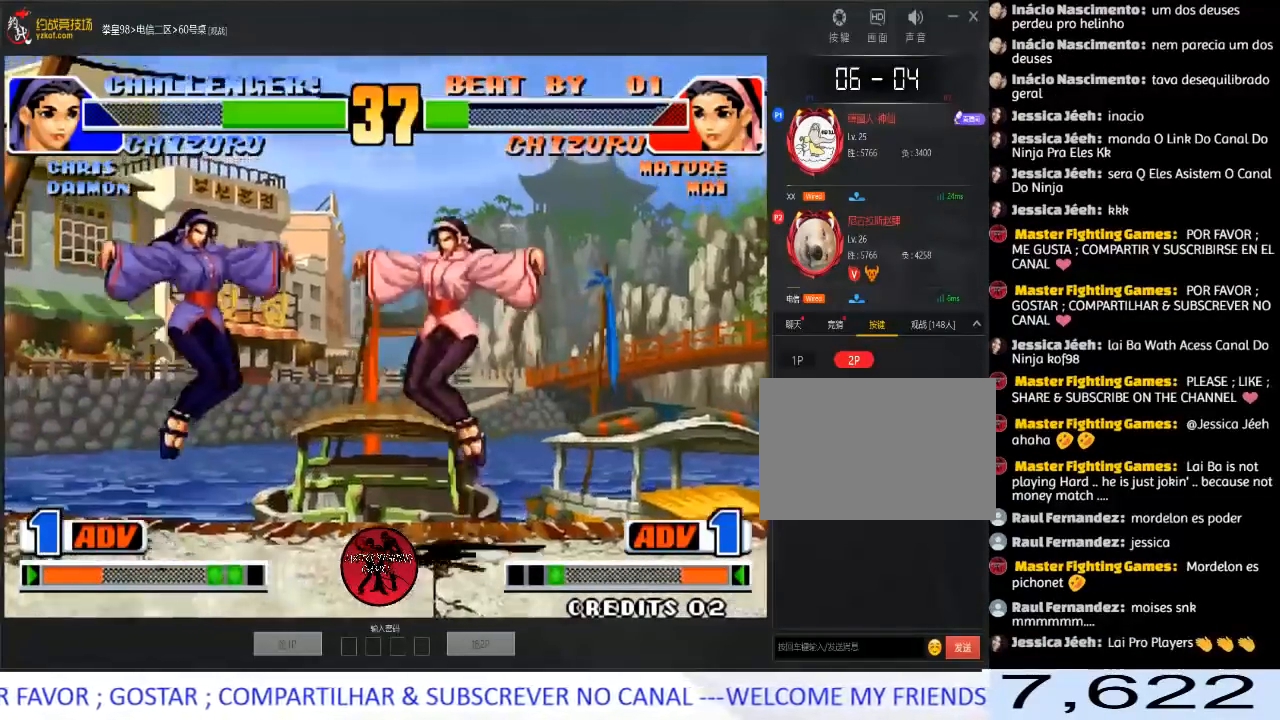
{"buttons": [], "left_stick": "down-right", "events": [[100, "C", "down"], [267, "C", "up"], [267, "left_stick", "right"], [417, "left_stick", "down-right"]]}